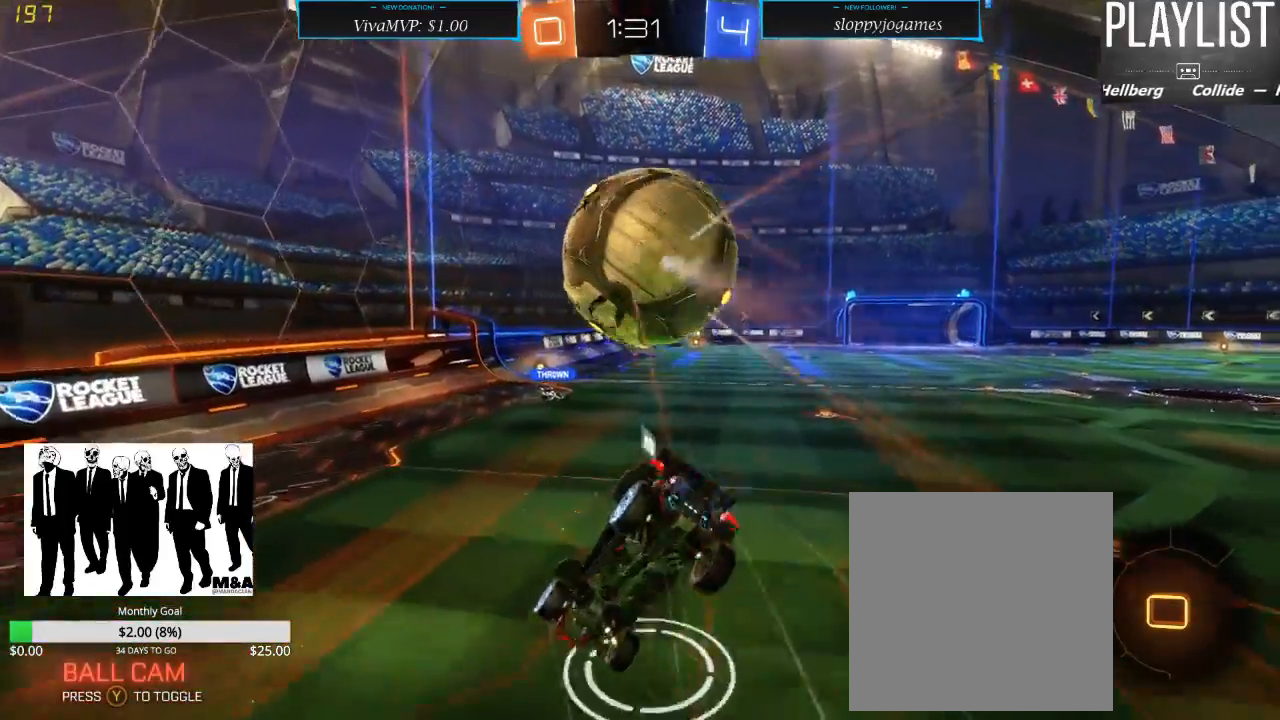
Gameplay with a controller (Xbox layout); each line is a JSON object with the inputs held at the frame after it (dt_ms = milliseconds from this image to that frame). "events" lists button and stick changes between this image and that frame as [ms after this image, input, new state], when the widget could be followed in between. Not read: L3 R3.
{"dt_ms": 500, "buttons": ["R2"], "left_stick": "up", "right_stick": "center", "events": [[333, "R2", "down"]]}
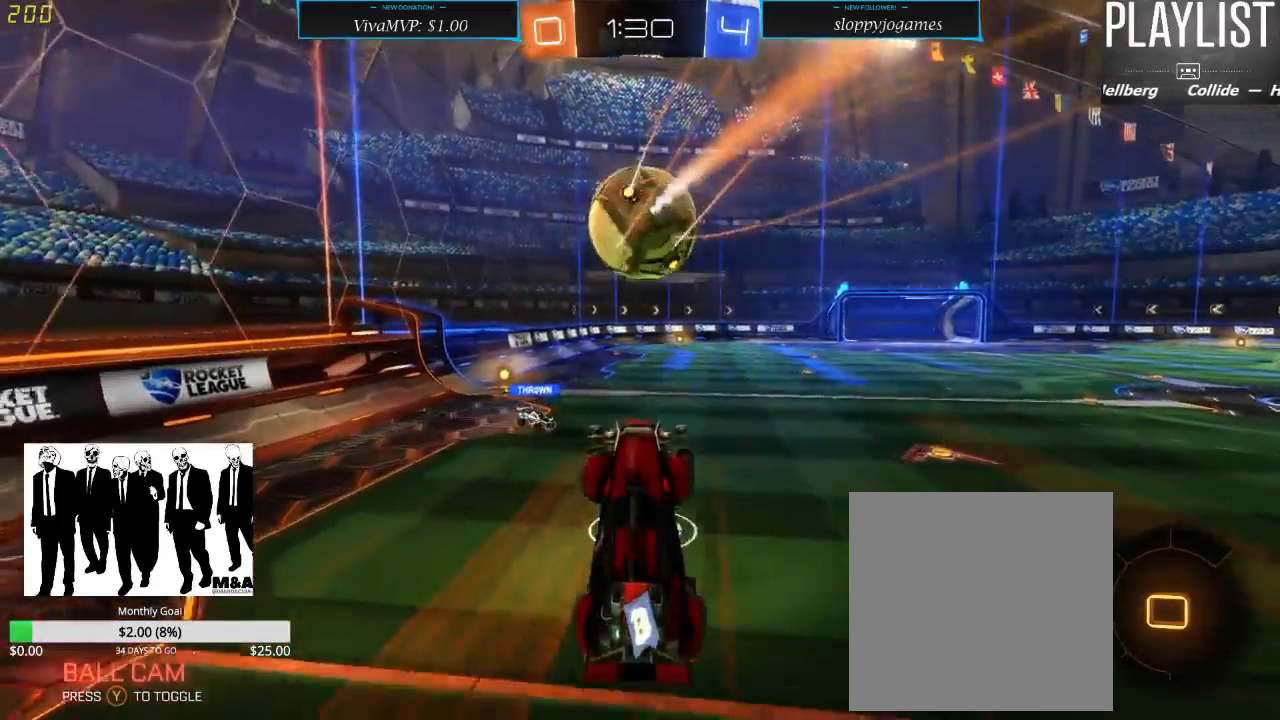
{"dt_ms": 500, "buttons": ["R2"], "left_stick": "left", "right_stick": "center", "events": [[283, "left_stick", "center"], [383, "left_stick", "left"]]}
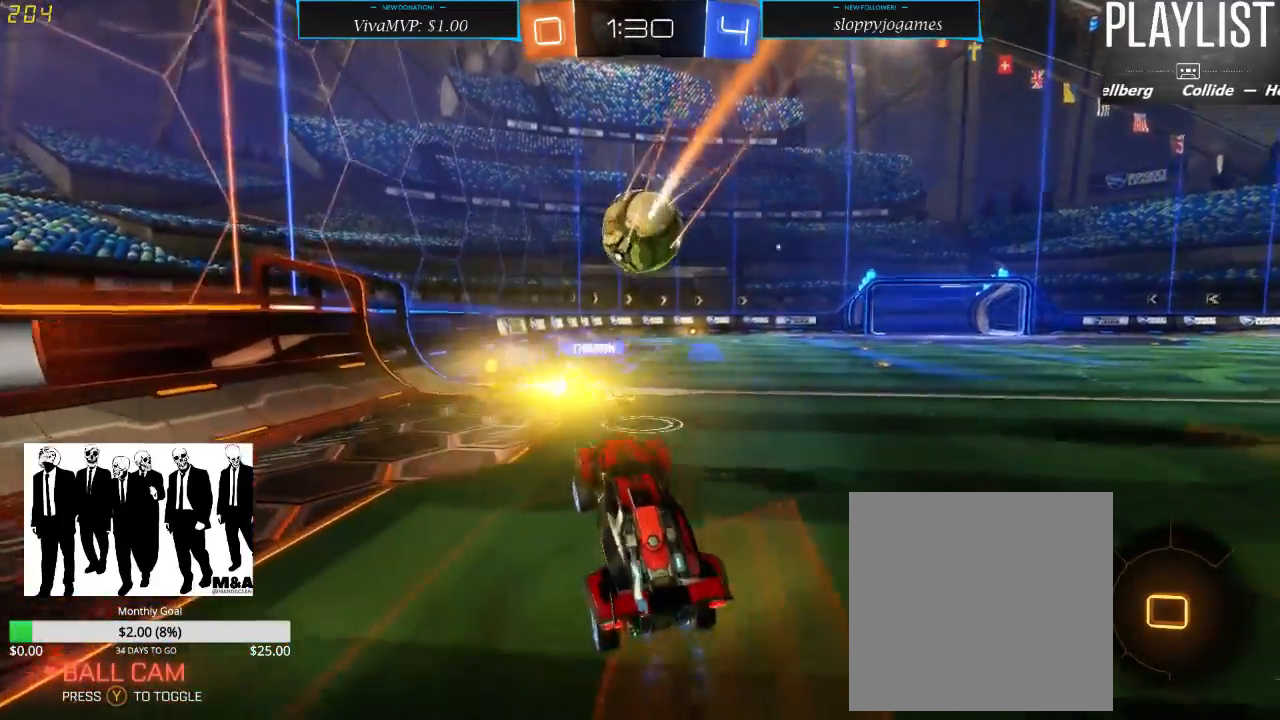
{"dt_ms": 500, "buttons": ["R2"], "left_stick": "center", "right_stick": "center", "events": [[17, "left_stick", "center"]]}
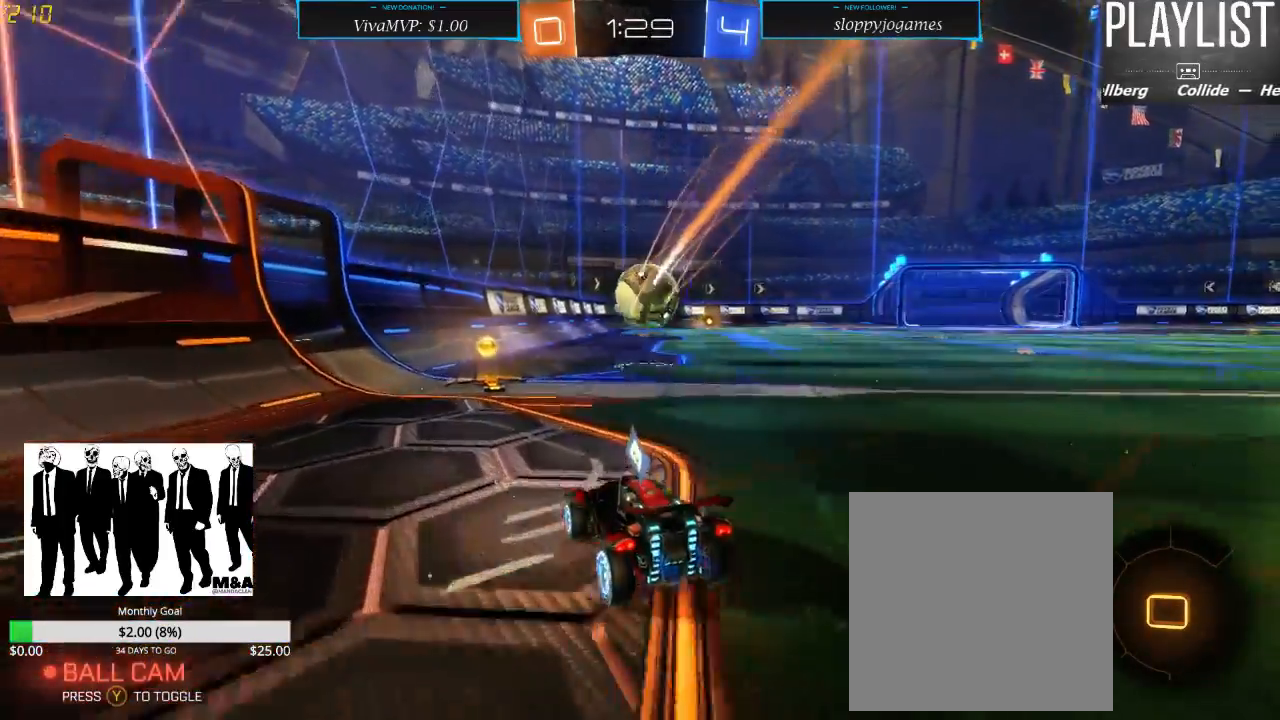
{"dt_ms": 500, "buttons": ["R1", "R2"], "left_stick": "right", "right_stick": "center", "events": [[83, "left_stick", "left"], [250, "left_stick", "right"], [417, "R1", "down"]]}
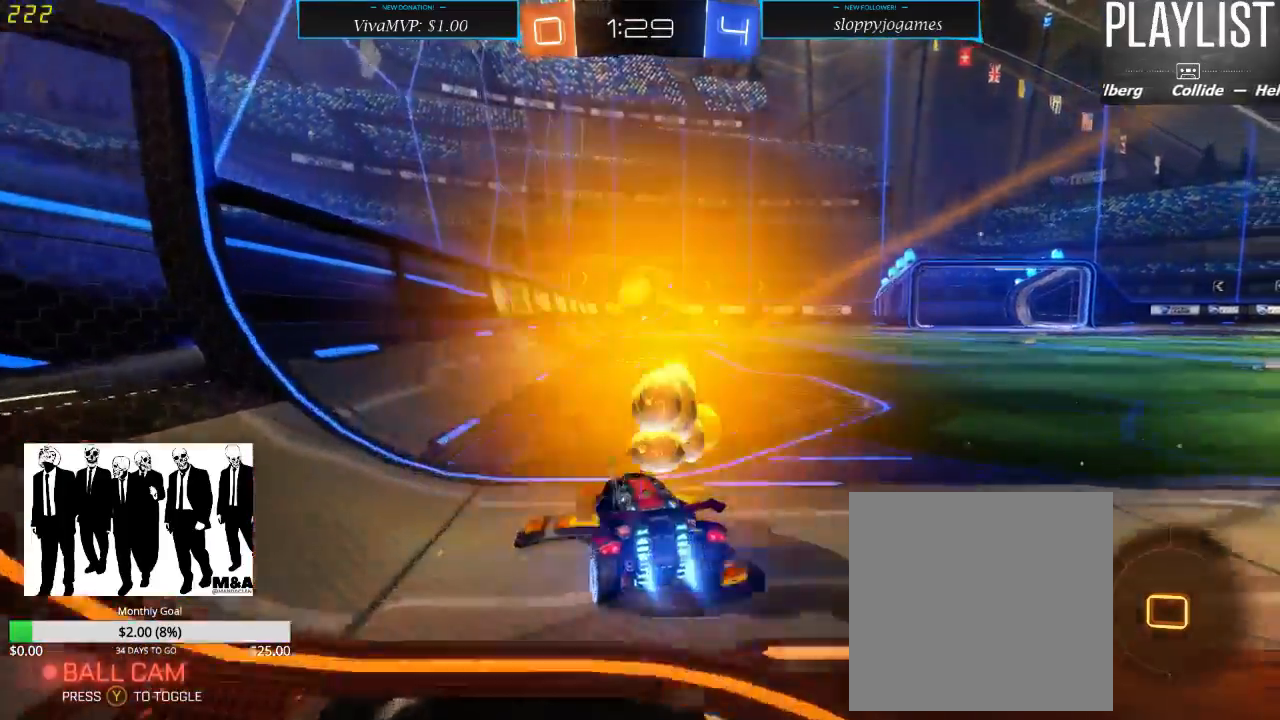
{"dt_ms": 500, "buttons": ["R1", "R2"], "left_stick": "center", "right_stick": "center", "events": [[117, "left_stick", "center"]]}
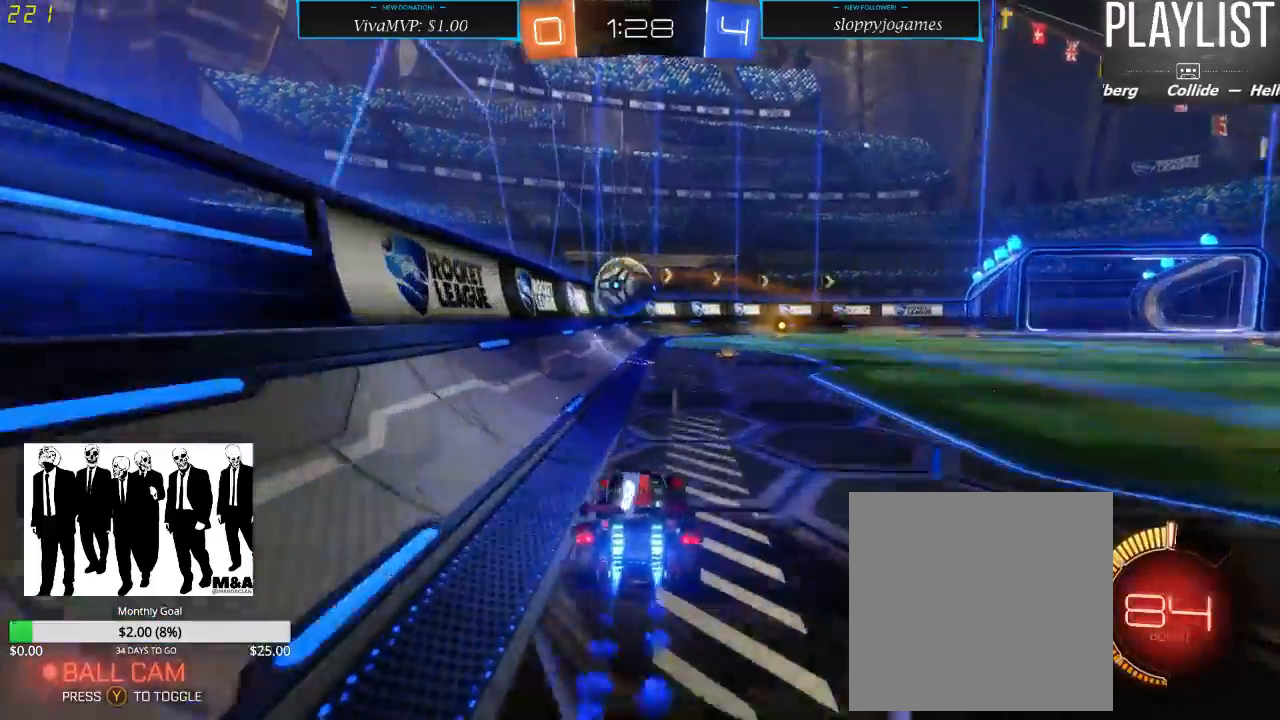
{"dt_ms": 500, "buttons": ["R1", "R2"], "left_stick": "center", "right_stick": "center", "events": [[50, "left_stick", "right"], [133, "left_stick", "center"]]}
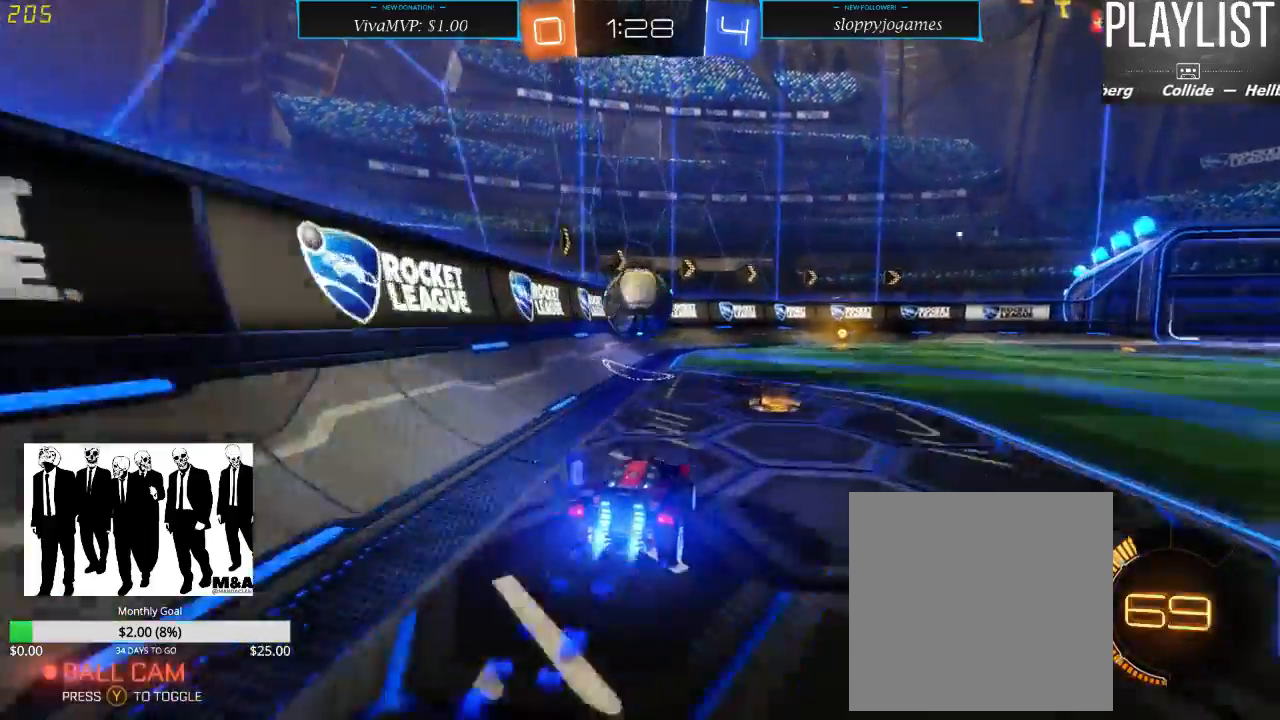
{"dt_ms": 1000, "buttons": ["R2"], "left_stick": "center", "right_stick": "center", "events": [[200, "R1", "up"], [450, "A", "down"], [550, "A", "up"], [567, "left_stick", "left"], [667, "left_stick", "up-left"], [700, "A", "down"], [833, "A", "up"], [883, "left_stick", "center"]]}
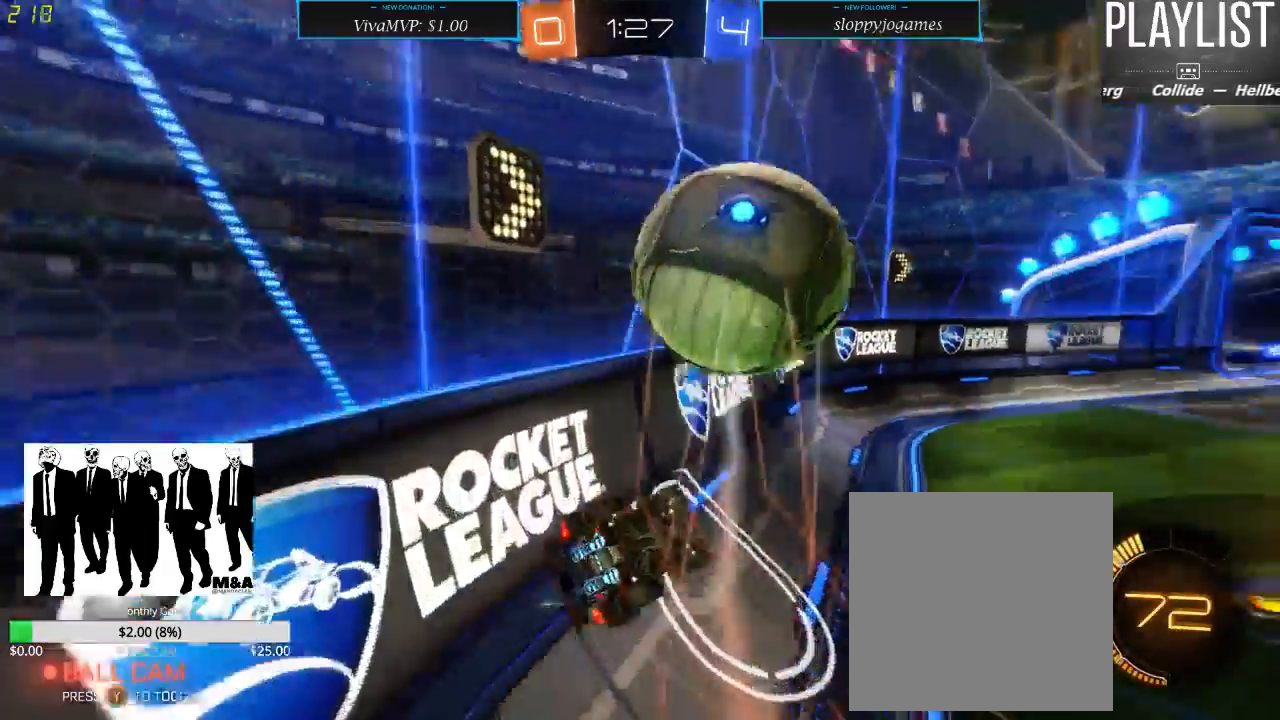
{"dt_ms": 500, "buttons": ["R2"], "left_stick": "center", "right_stick": "center", "events": []}
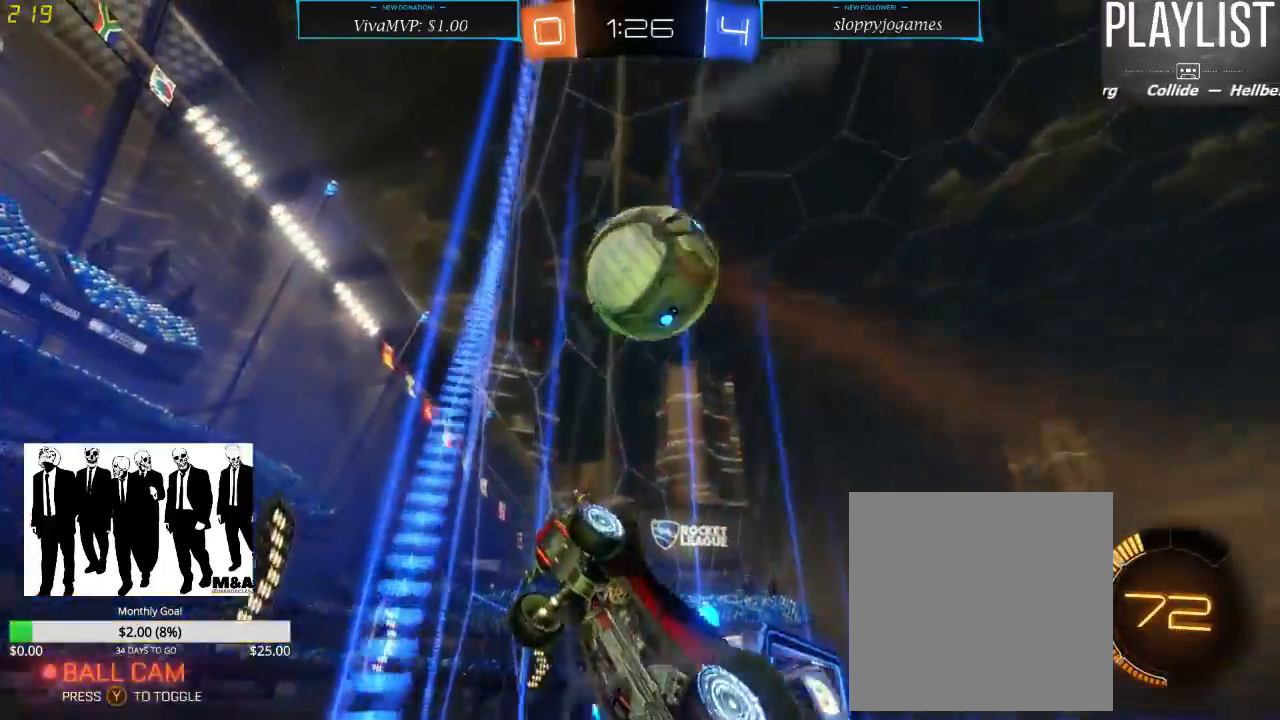
{"dt_ms": 500, "buttons": ["R2"], "left_stick": "down-left", "right_stick": "center", "events": [[50, "left_stick", "left"], [283, "left_stick", "center"], [450, "left_stick", "down-left"]]}
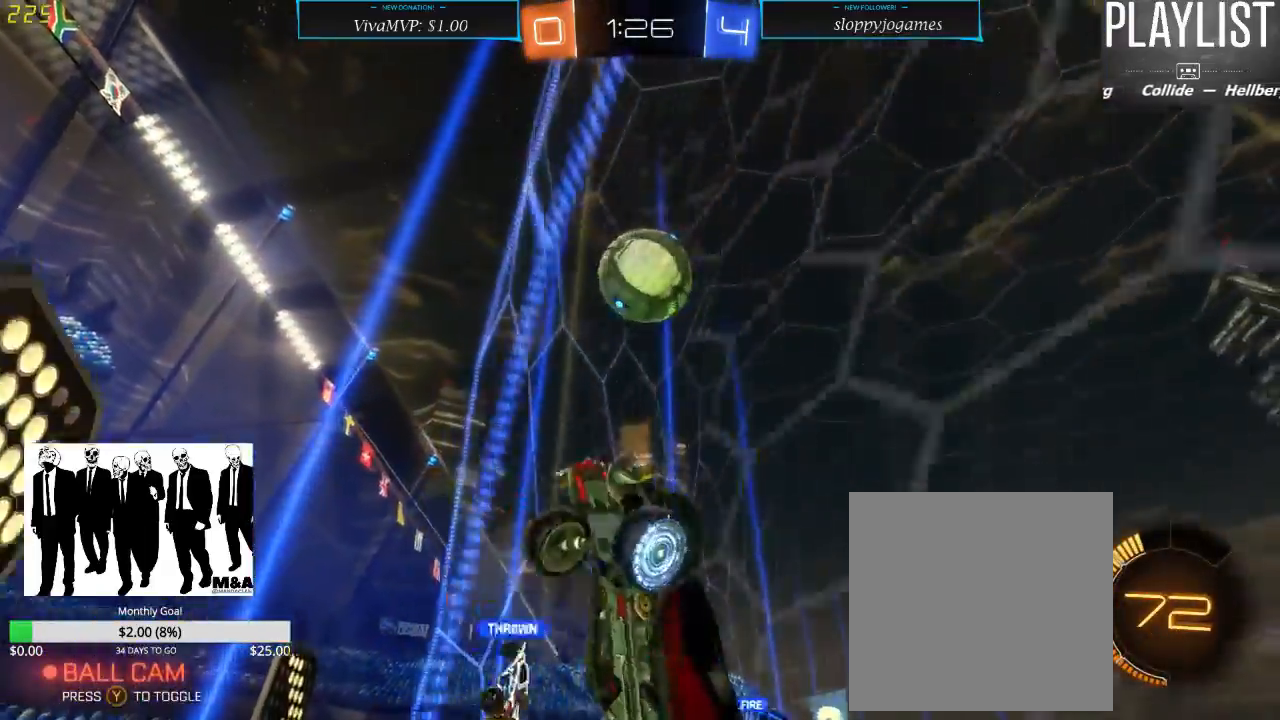
{"dt_ms": 500, "buttons": ["R2"], "left_stick": "center", "right_stick": "center", "events": [[67, "X", "down"], [217, "X", "up"], [400, "left_stick", "center"]]}
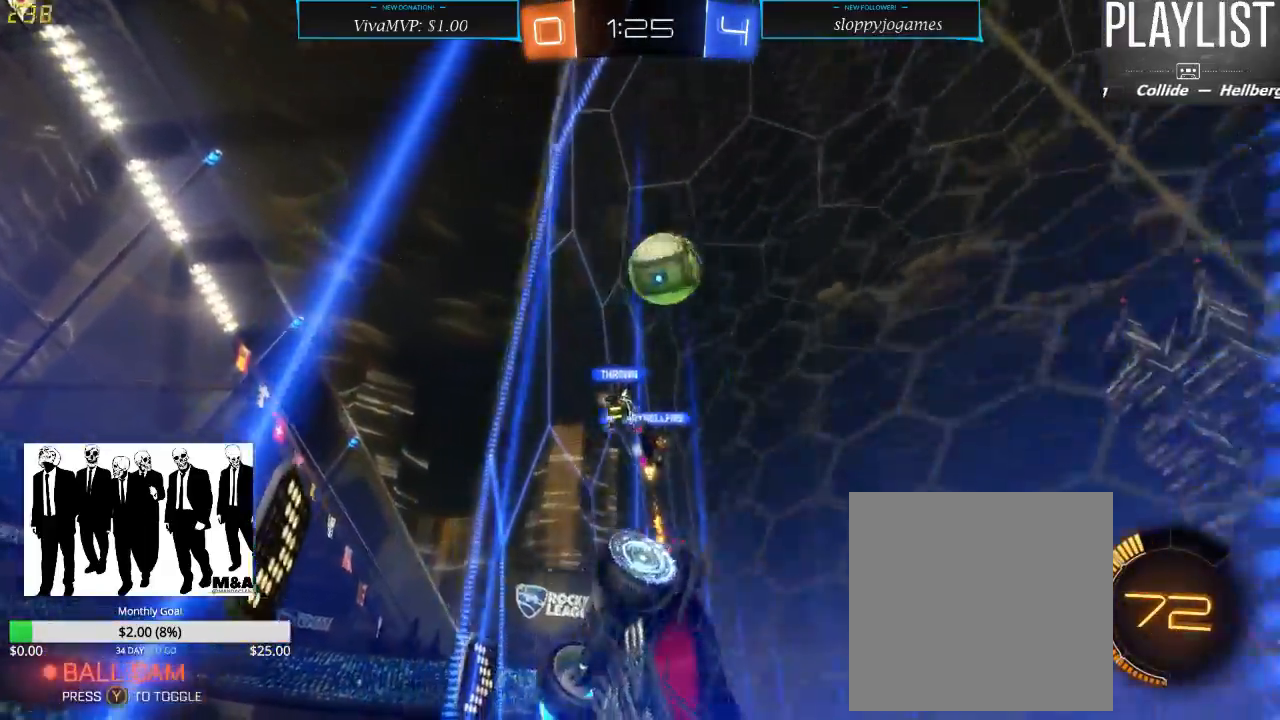
{"dt_ms": 500, "buttons": ["R2"], "left_stick": "left", "right_stick": "center", "events": [[467, "left_stick", "left"]]}
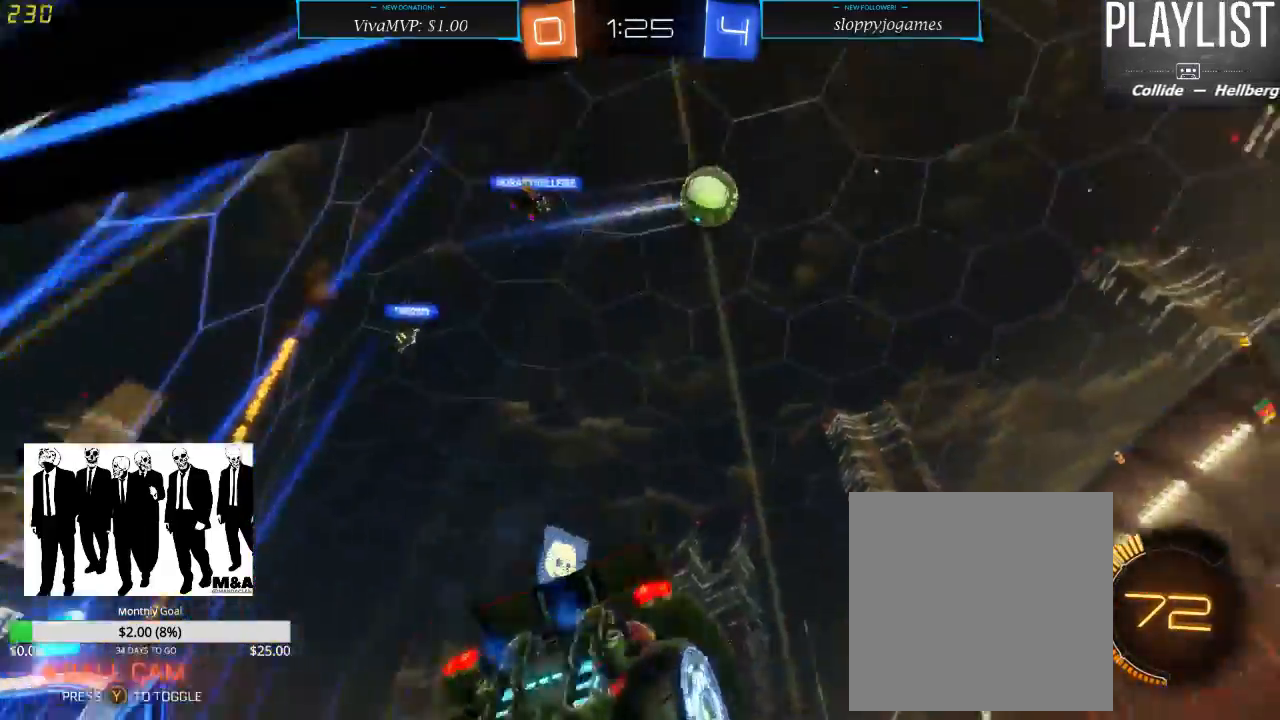
{"dt_ms": 500, "buttons": ["R1", "R2"], "left_stick": "left", "right_stick": "center", "events": [[200, "left_stick", "center"], [367, "left_stick", "left"], [467, "R1", "down"]]}
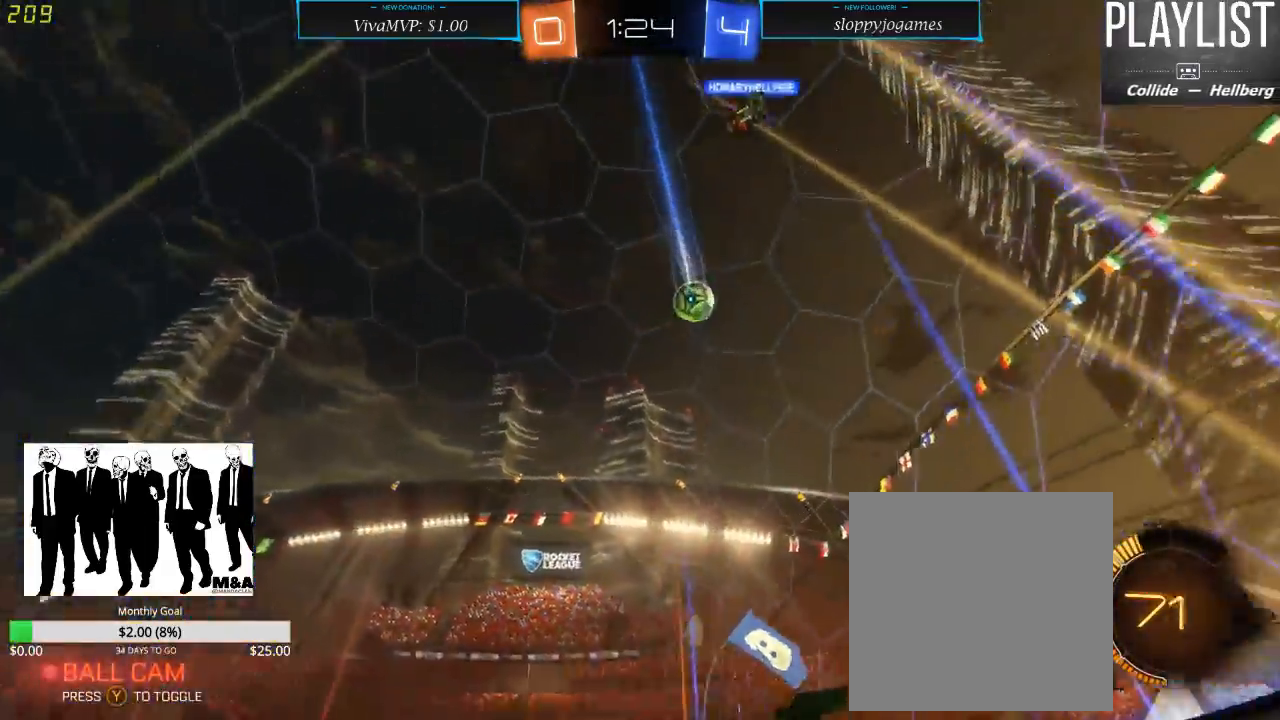
{"dt_ms": 500, "buttons": ["R2"], "left_stick": "up", "right_stick": "center", "events": [[17, "left_stick", "up"], [50, "A", "down"], [167, "A", "up"], [217, "A", "down"], [317, "A", "up"], [433, "R1", "up"]]}
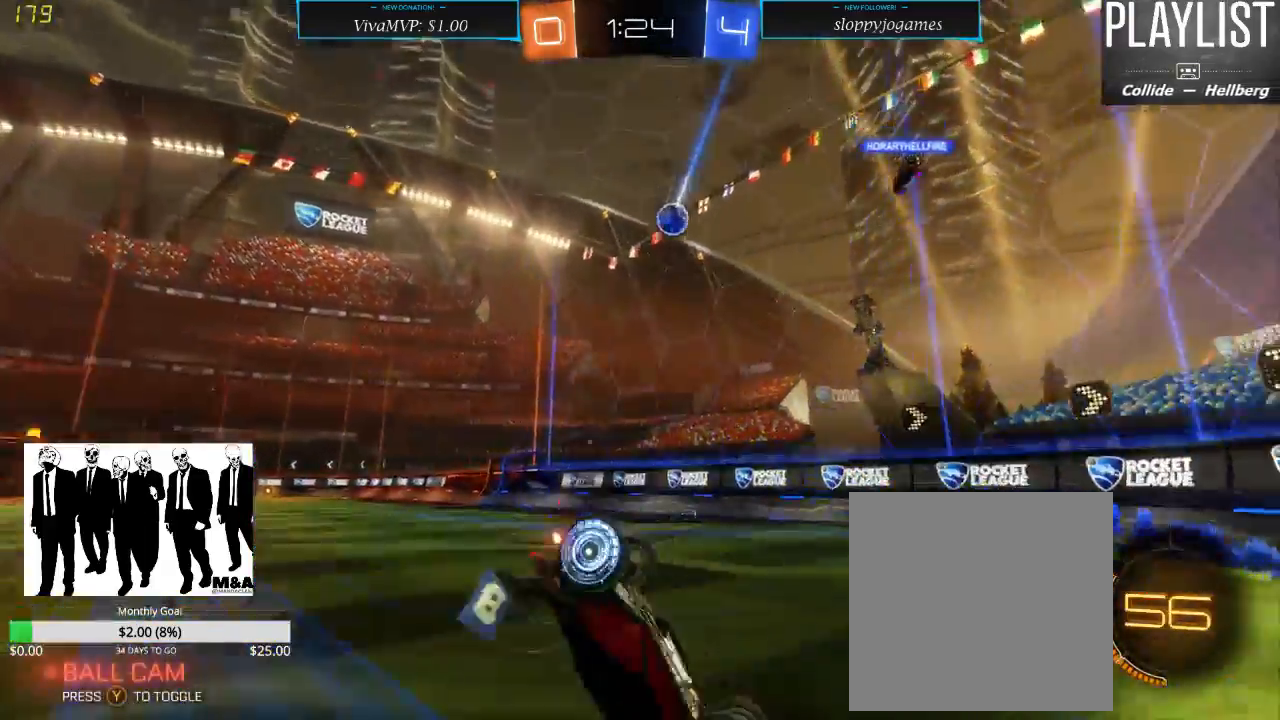
{"dt_ms": 500, "buttons": ["R2"], "left_stick": "center", "right_stick": "center", "events": [[83, "left_stick", "center"]]}
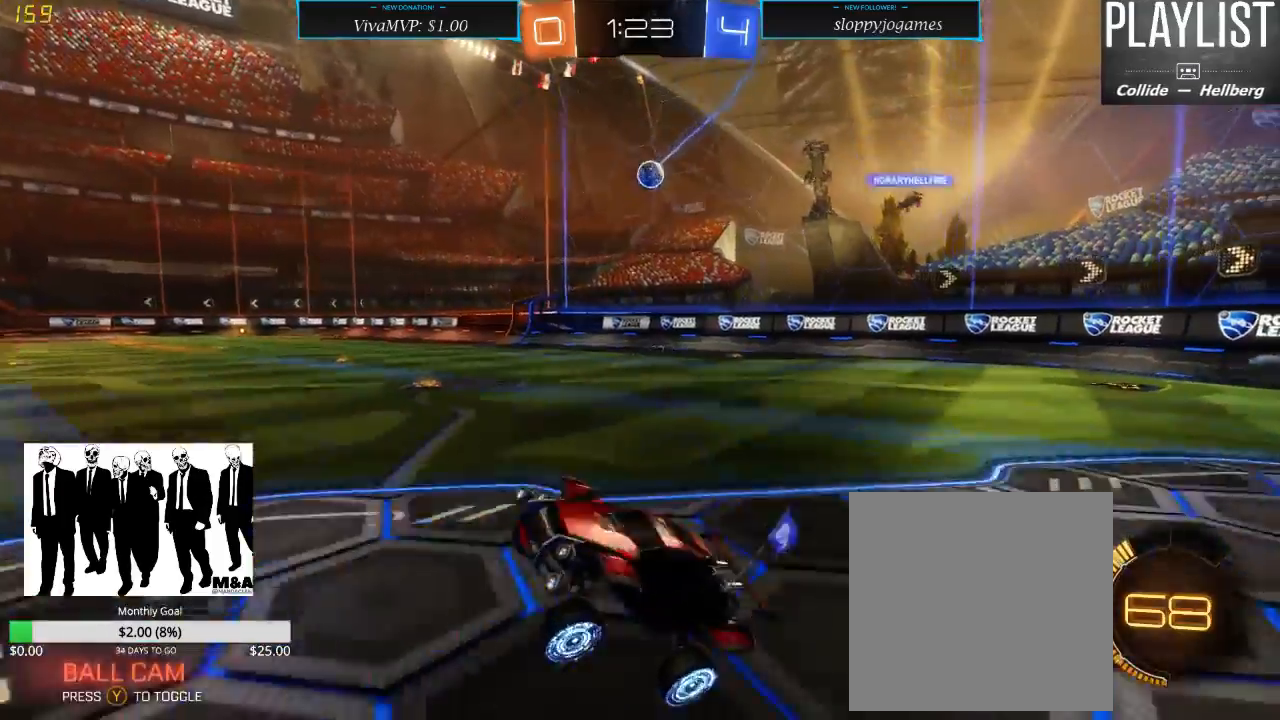
{"dt_ms": 500, "buttons": ["R2"], "left_stick": "right", "right_stick": "center", "events": [[300, "left_stick", "right"]]}
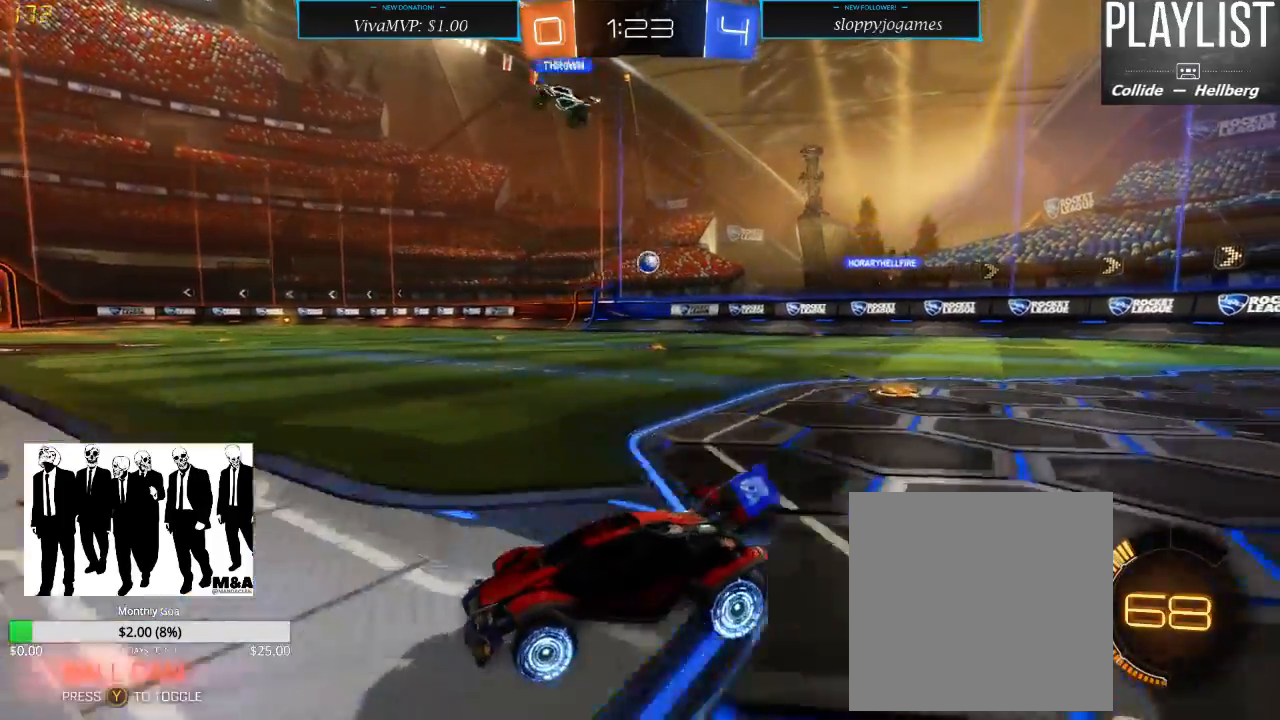
{"dt_ms": 500, "buttons": ["R2"], "left_stick": "up", "right_stick": "center", "events": [[33, "left_stick", "up-right"], [200, "left_stick", "up"], [283, "A", "down"], [333, "A", "up"], [383, "A", "down"], [483, "A", "up"]]}
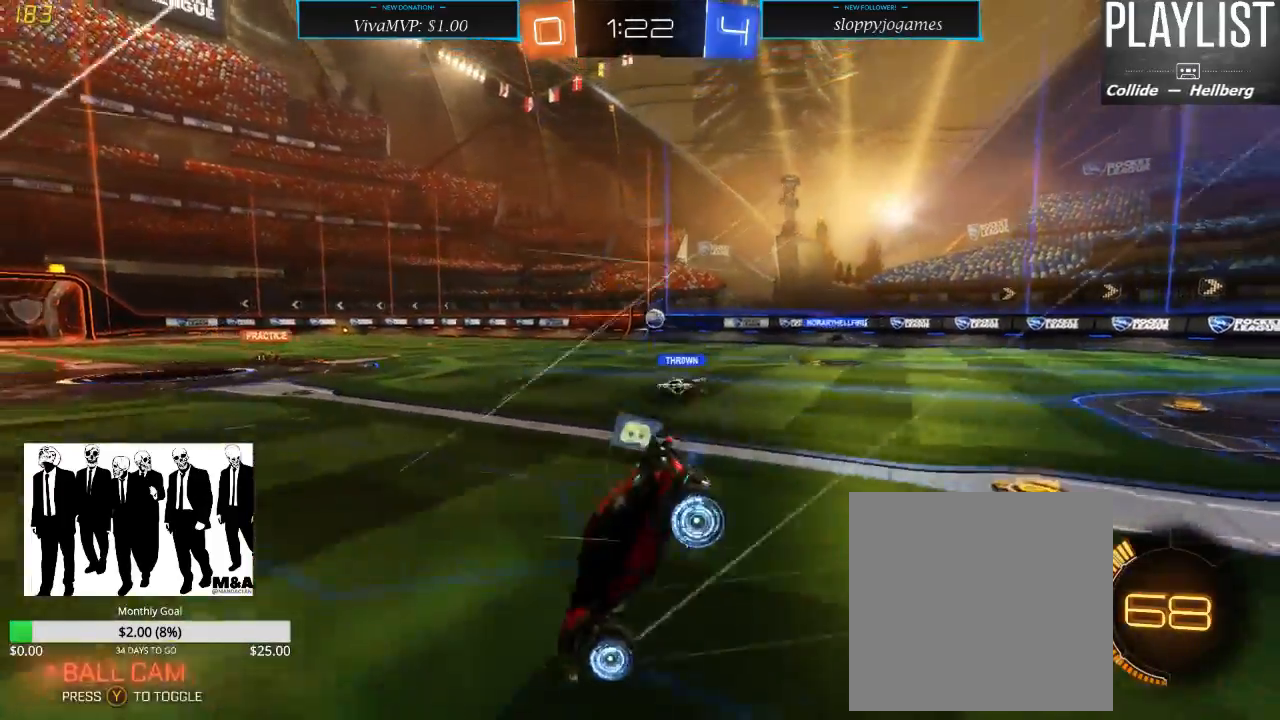
{"dt_ms": 500, "buttons": ["R2"], "left_stick": "center", "right_stick": "center", "events": [[200, "left_stick", "center"]]}
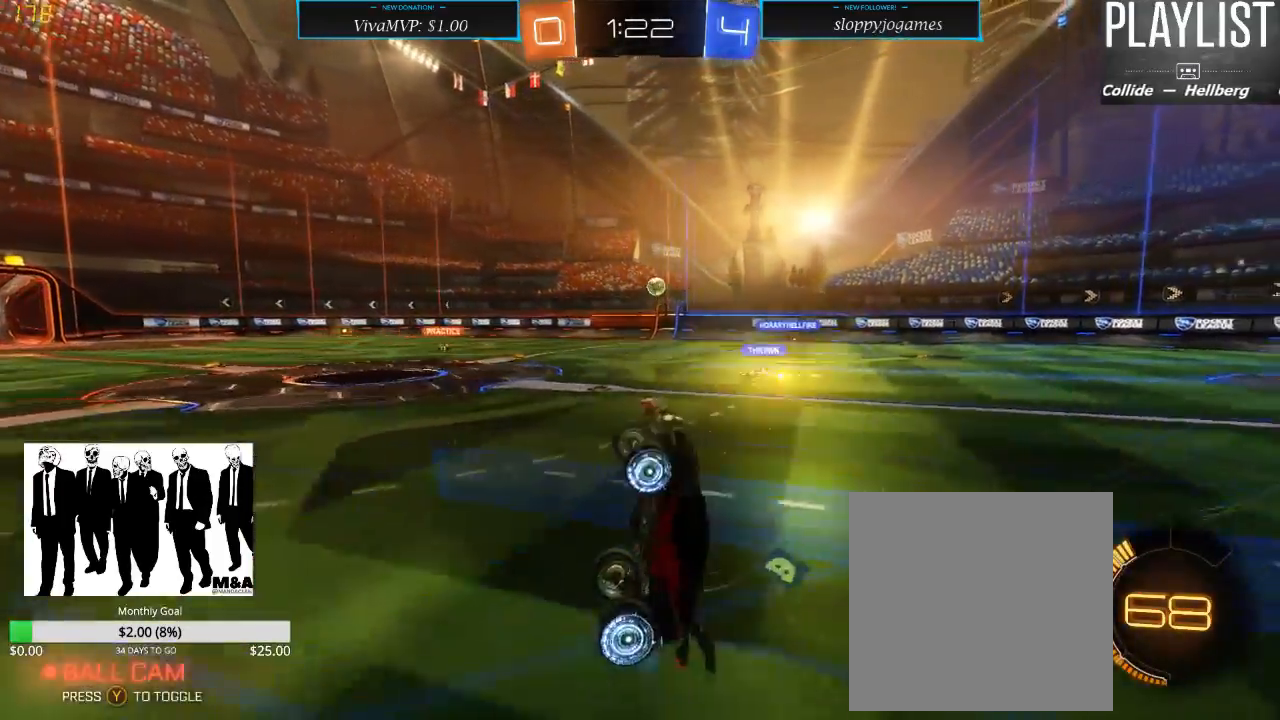
{"dt_ms": 500, "buttons": ["R2"], "left_stick": "center", "right_stick": "center", "events": []}
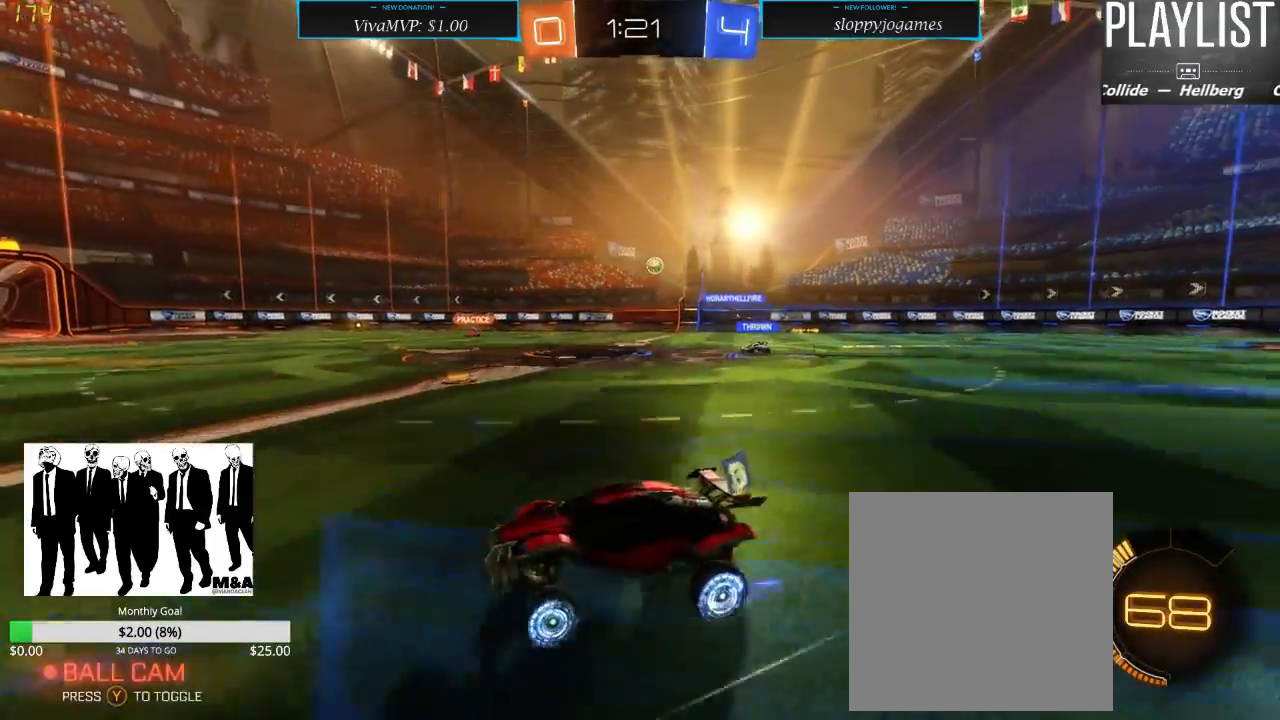
{"dt_ms": 500, "buttons": ["R2"], "left_stick": "right", "right_stick": "center", "events": [[150, "left_stick", "right"]]}
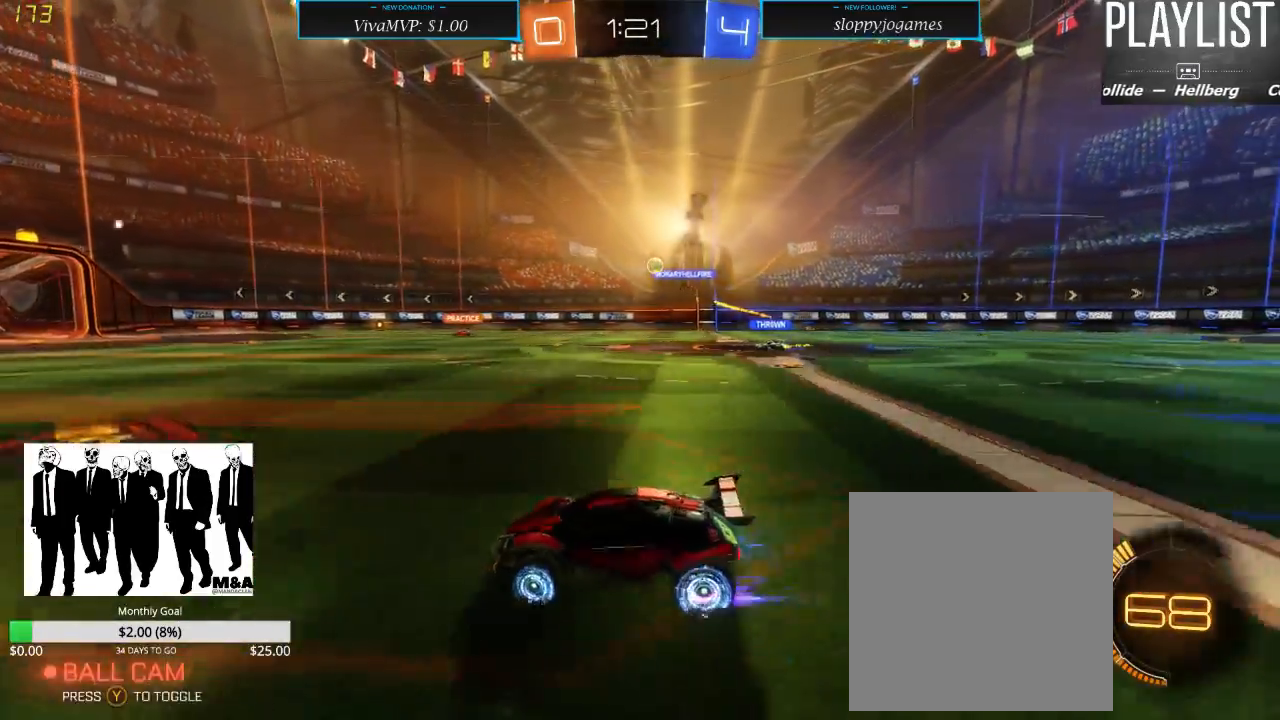
{"dt_ms": 500, "buttons": ["R2"], "left_stick": "center", "right_stick": "center", "events": [[183, "left_stick", "center"]]}
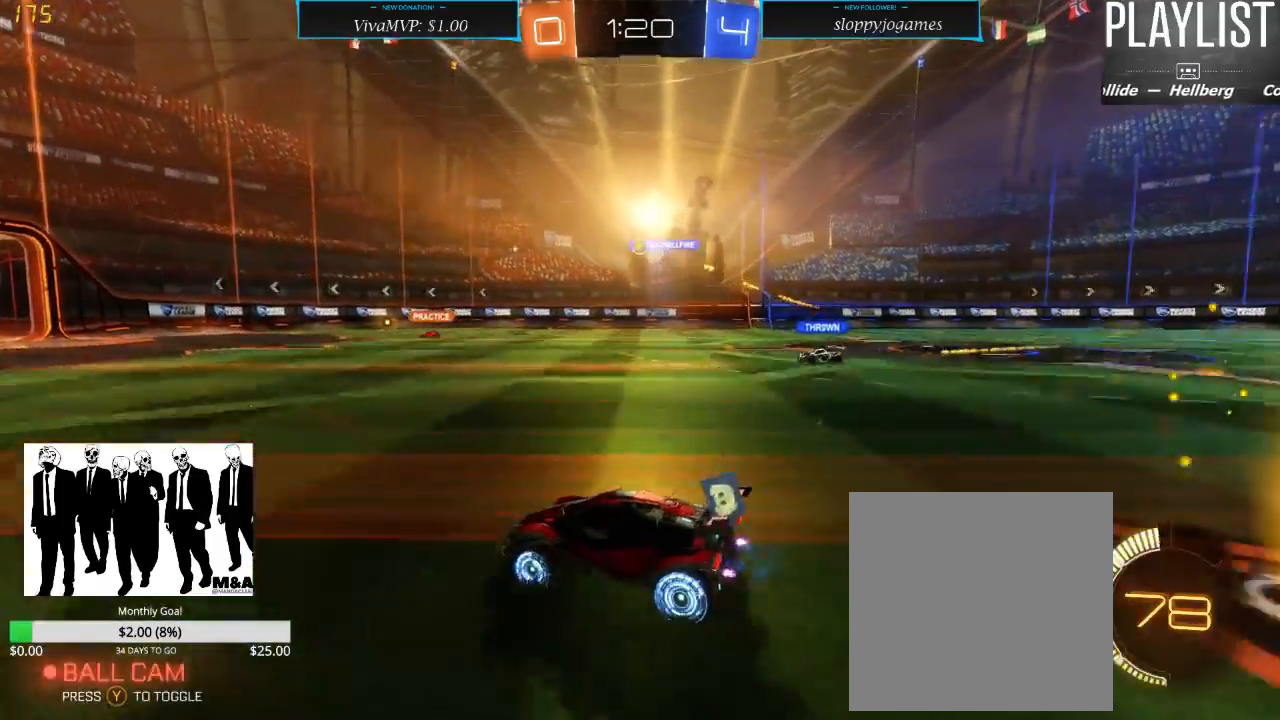
{"dt_ms": 500, "buttons": ["R1", "R2"], "left_stick": "center", "right_stick": "center", "events": [[183, "R1", "down"]]}
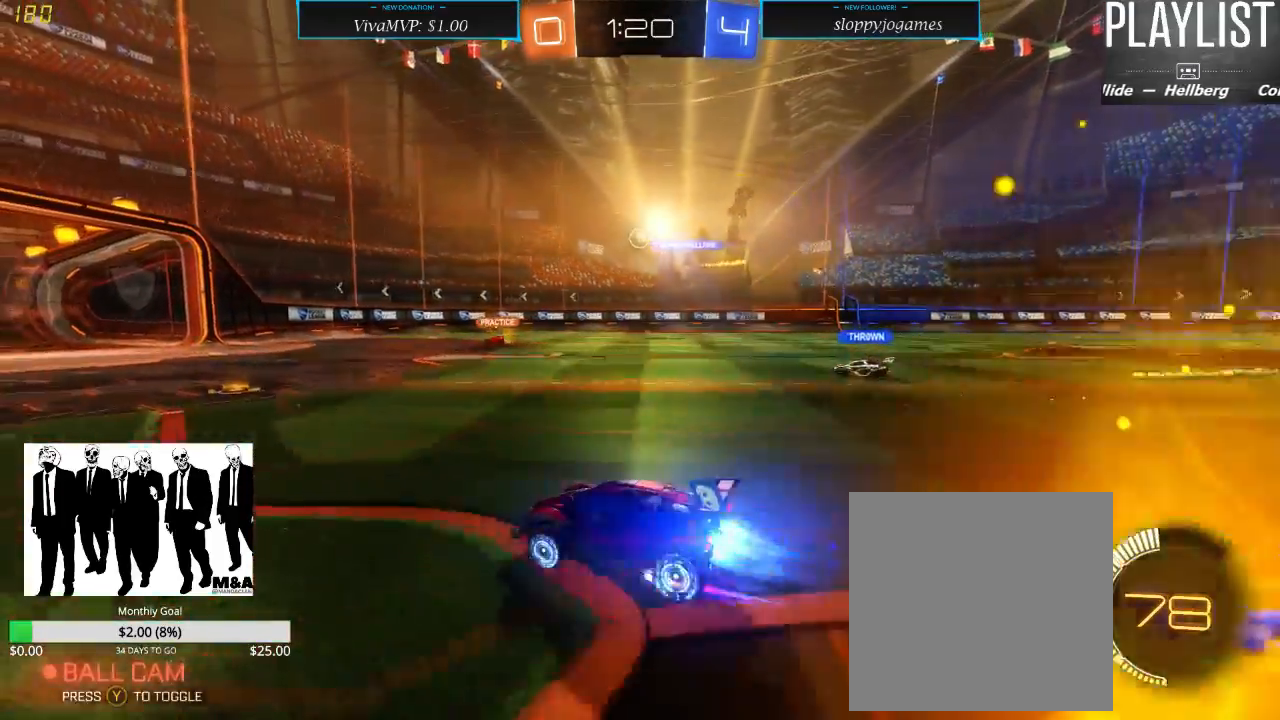
{"dt_ms": 500, "buttons": ["R2"], "left_stick": "center", "right_stick": "center", "events": [[117, "R1", "up"]]}
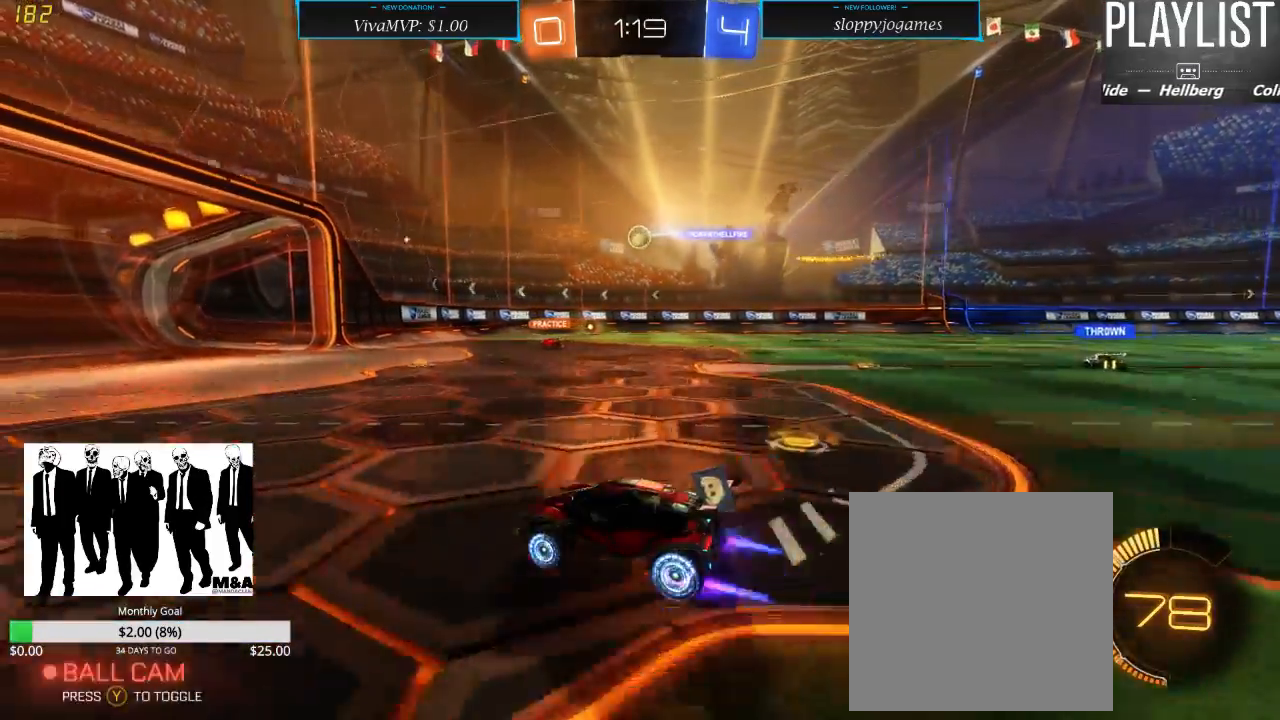
{"dt_ms": 500, "buttons": ["X", "R2"], "left_stick": "right", "right_stick": "center", "events": [[417, "X", "down"], [417, "left_stick", "right"]]}
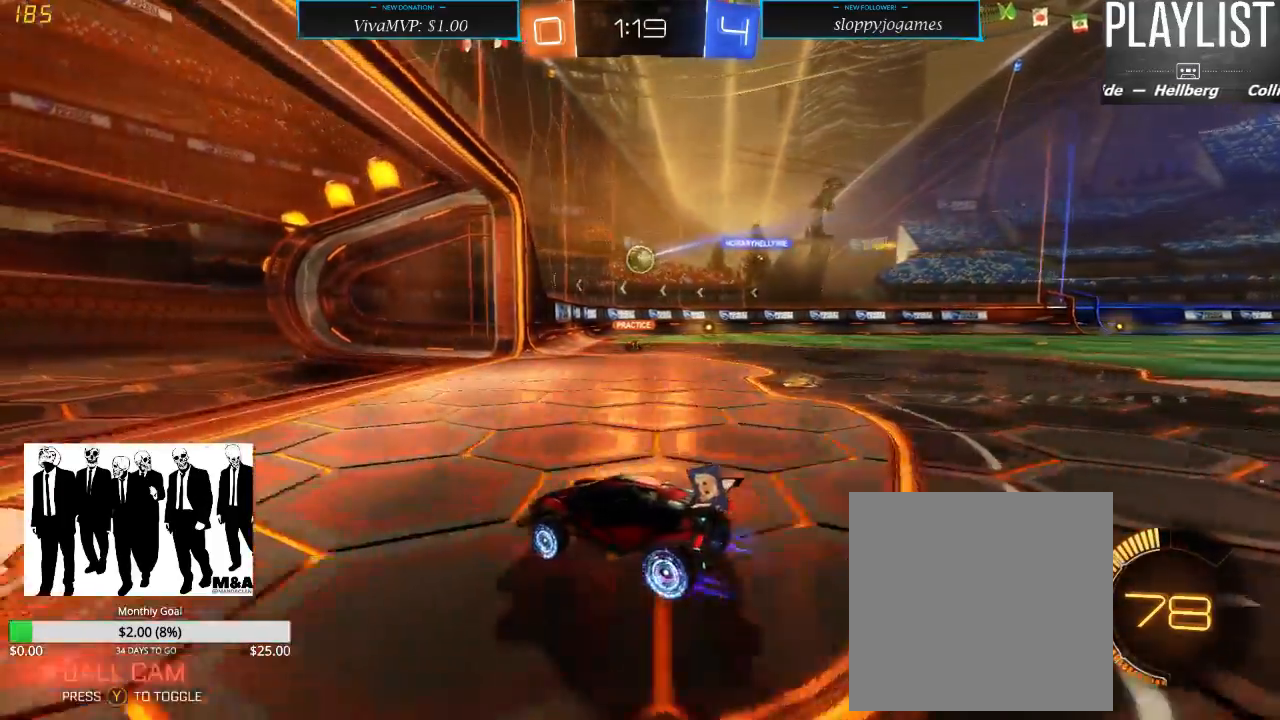
{"dt_ms": 500, "buttons": ["R2"], "left_stick": "right", "right_stick": "center", "events": [[33, "X", "up"]]}
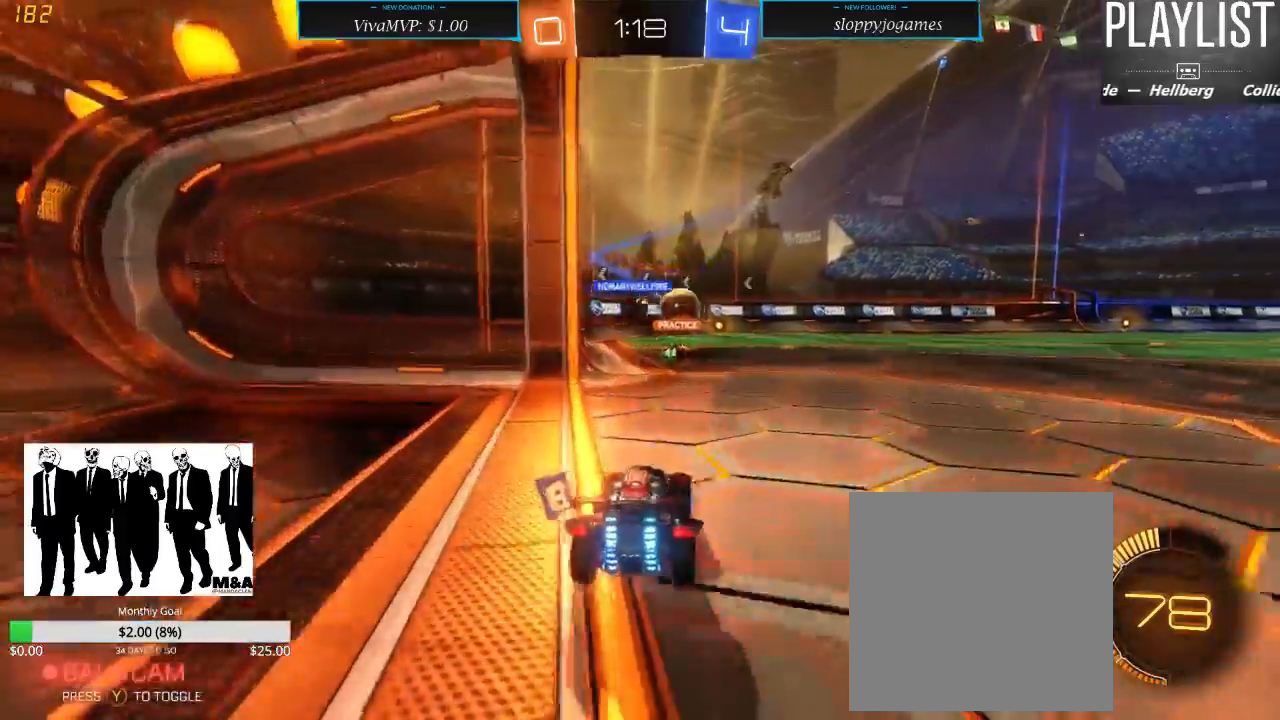
{"dt_ms": 500, "buttons": ["R1", "R2"], "left_stick": "center", "right_stick": "center", "events": [[300, "left_stick", "center"], [350, "R1", "down"]]}
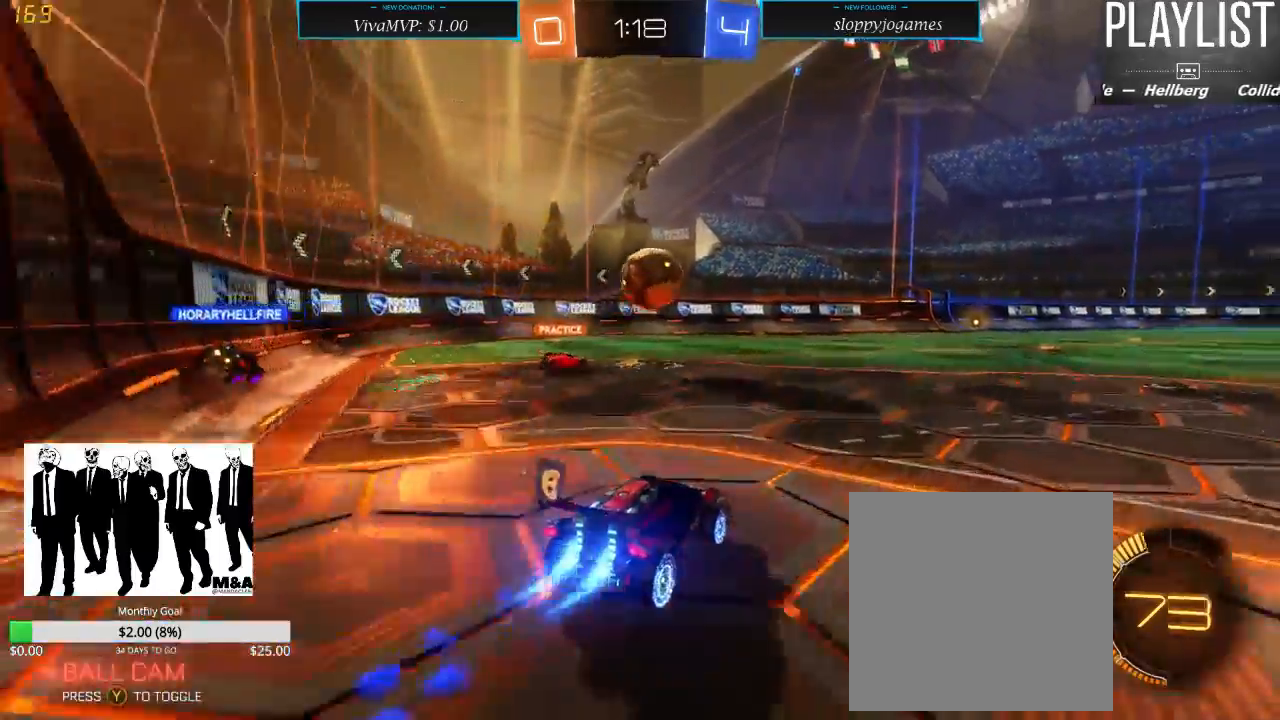
{"dt_ms": 500, "buttons": ["R1", "R2"], "left_stick": "up-left", "right_stick": "center", "events": [[133, "A", "down"], [133, "left_stick", "down"], [350, "left_stick", "center"], [367, "A", "up"], [500, "left_stick", "up-left"]]}
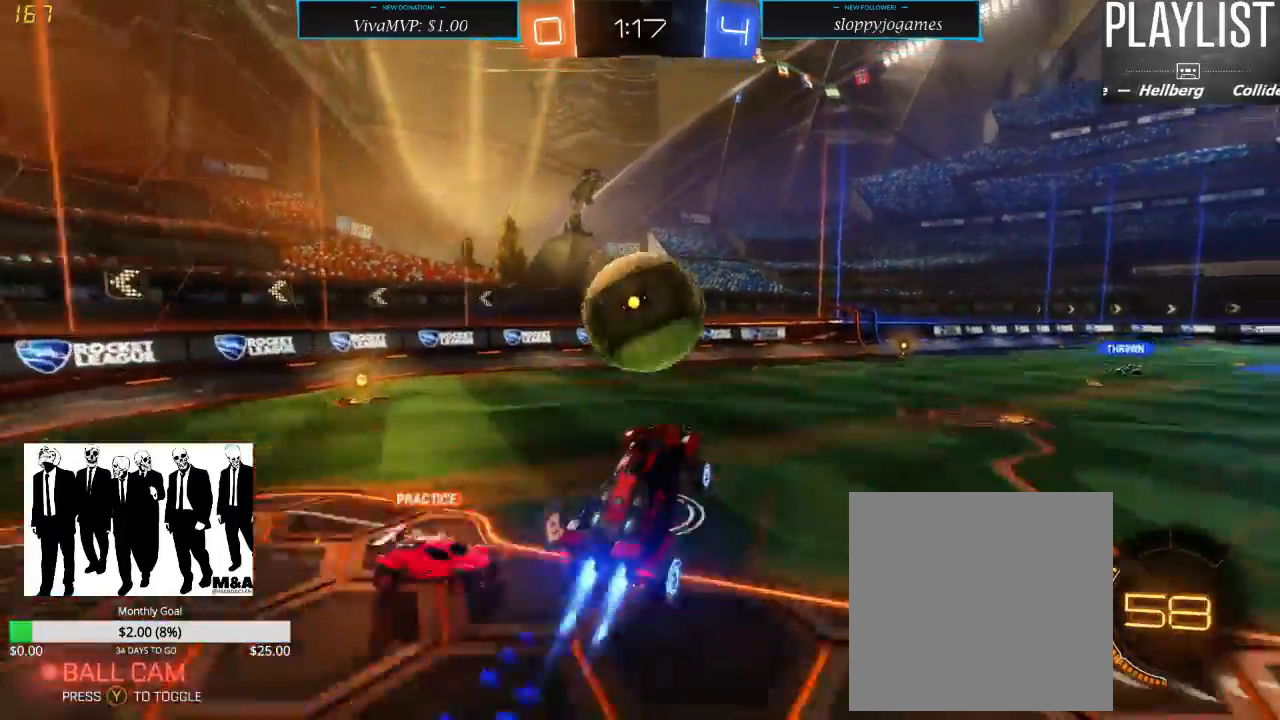
{"dt_ms": 500, "buttons": [], "left_stick": "center", "right_stick": "center", "events": [[133, "A", "down"], [250, "A", "up"], [300, "R1", "up"], [300, "left_stick", "up"], [383, "R2", "up"], [483, "left_stick", "center"]]}
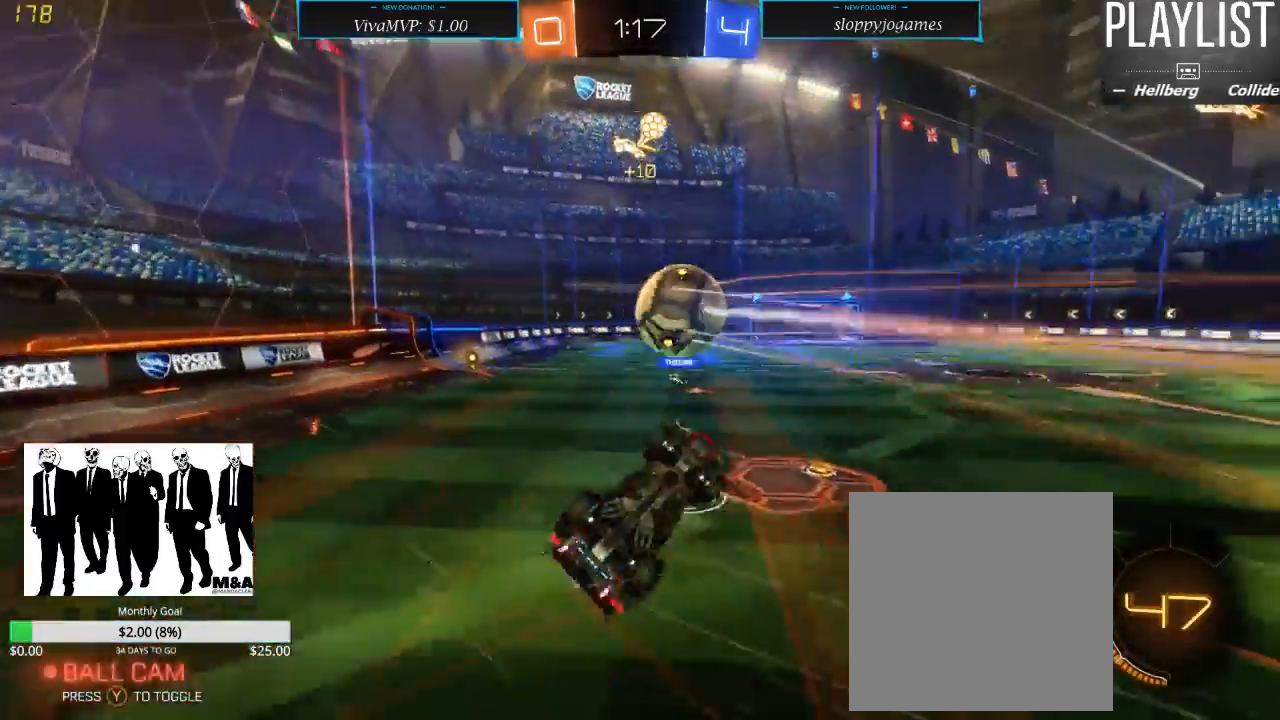
{"dt_ms": 500, "buttons": ["X", "R2"], "left_stick": "right", "right_stick": "center", "events": [[83, "left_stick", "up"], [100, "R2", "down"], [367, "left_stick", "up-right"], [417, "X", "down"], [467, "left_stick", "right"]]}
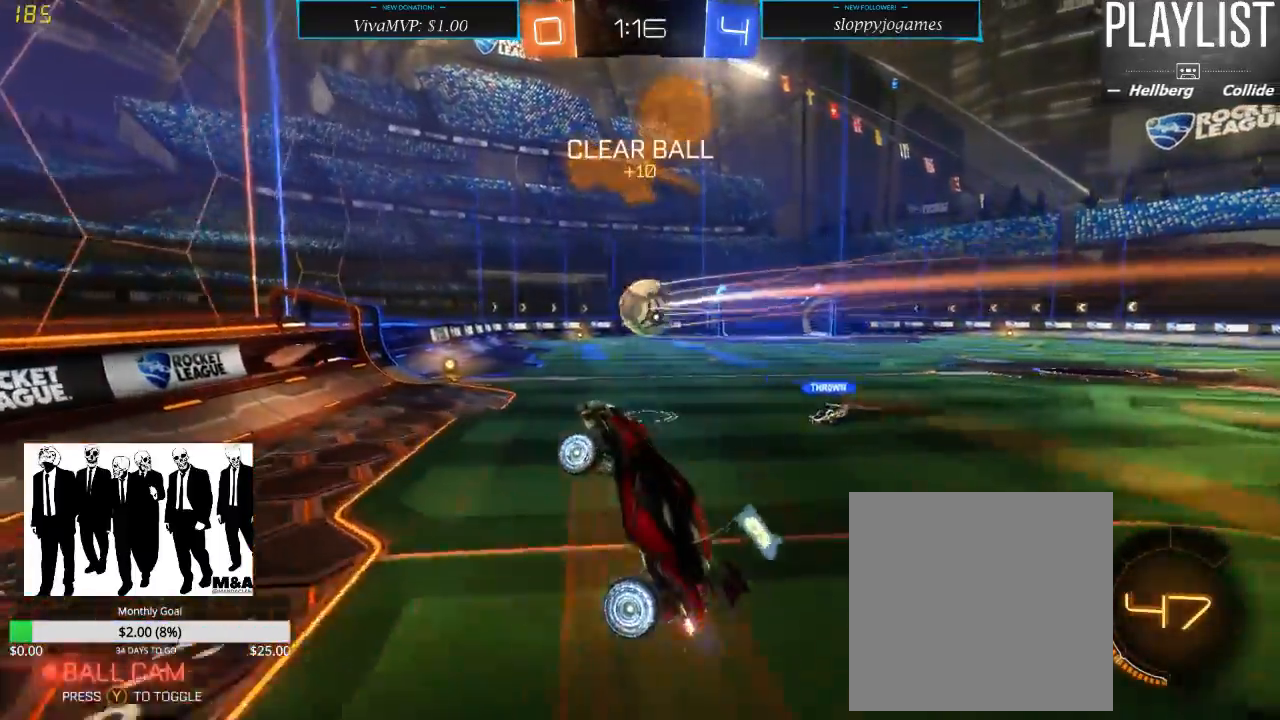
{"dt_ms": 500, "buttons": ["R2"], "left_stick": "center", "right_stick": "center", "events": [[50, "X", "up"], [117, "left_stick", "center"]]}